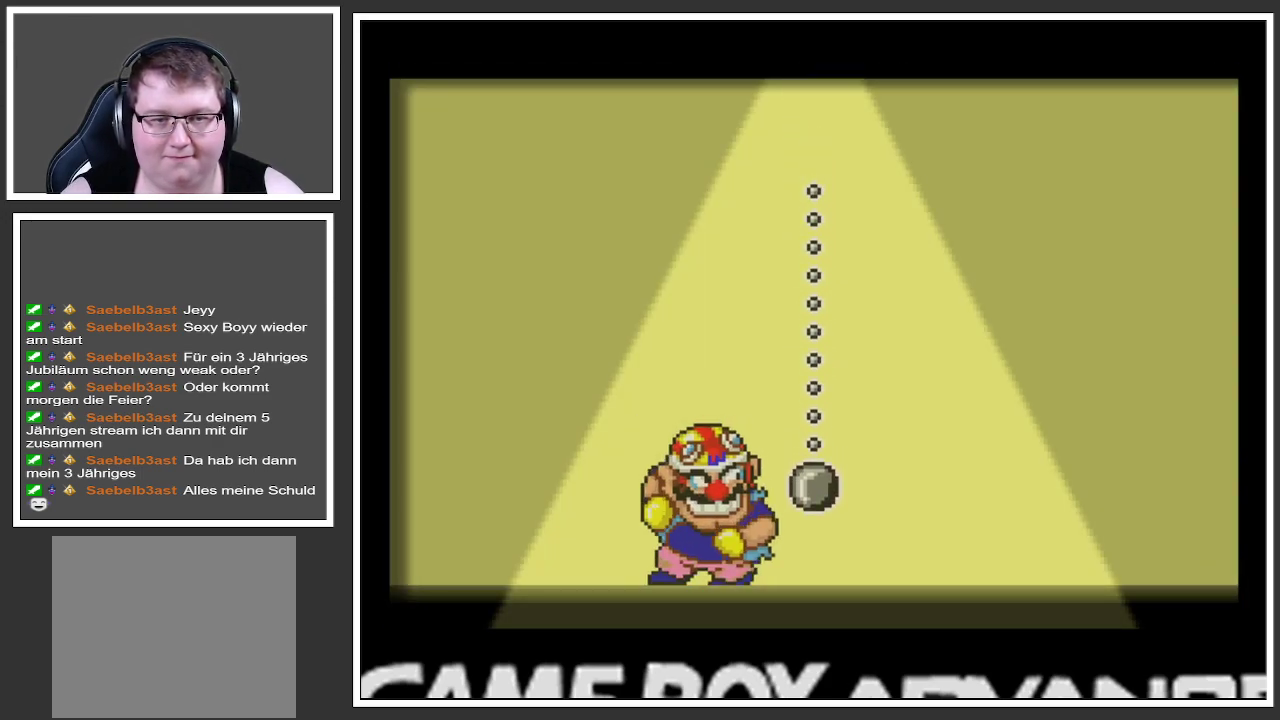
Gameplay with a controller (Xbox layout); each line is a JSON object with the inputs held at the frame after it. "events" lists button and stick changes between this image and that frame as [ms after this image, input, new state], when the widget could be followed in between. Not read: L3 R3.
{"buttons": ["A"], "left_stick": "center", "right_stick": "center", "events": [[468, "A", "down"]]}
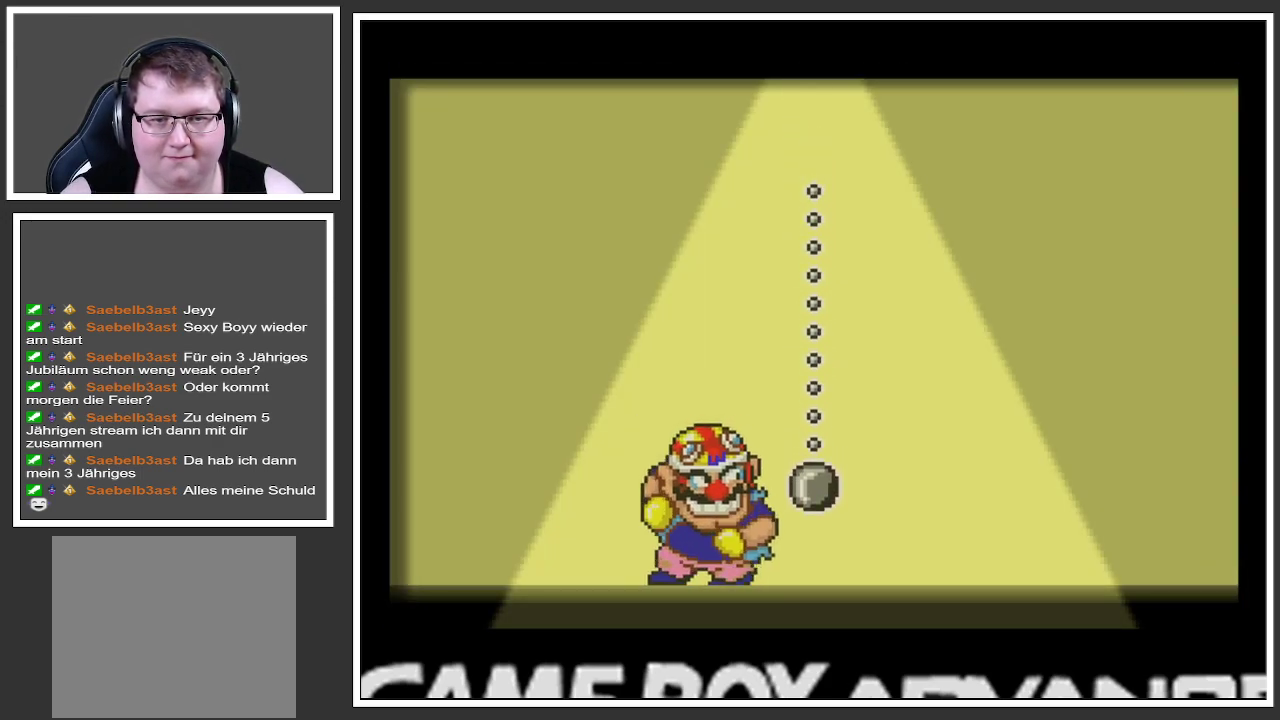
{"buttons": [], "left_stick": "center", "right_stick": "center", "events": [[83, "A", "up"]]}
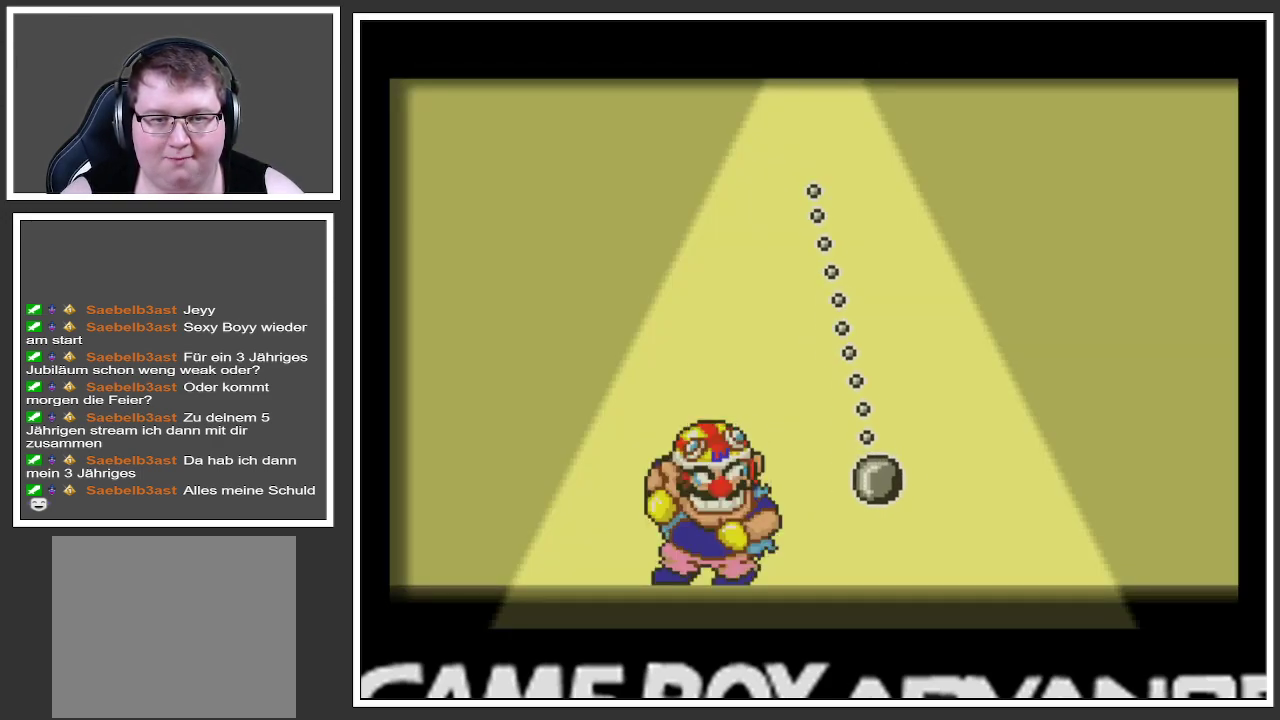
{"buttons": [], "left_stick": "center", "right_stick": "center", "events": []}
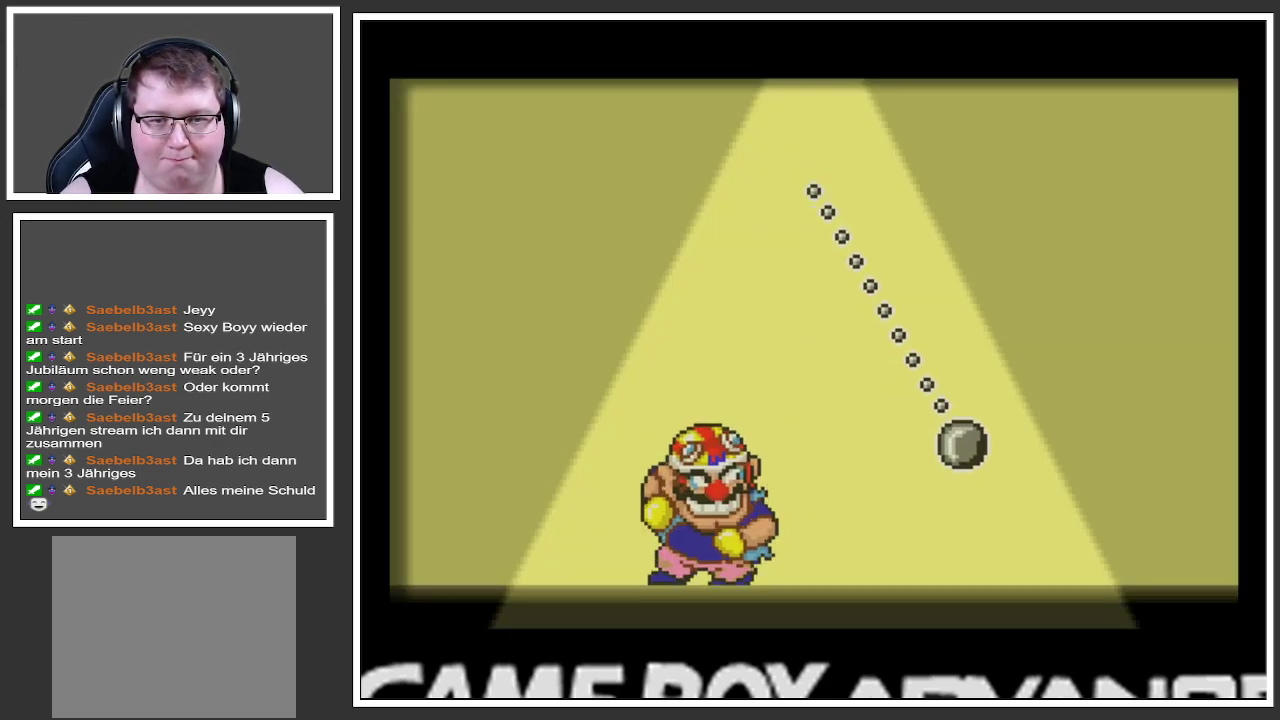
{"buttons": [], "left_stick": "center", "right_stick": "center", "events": []}
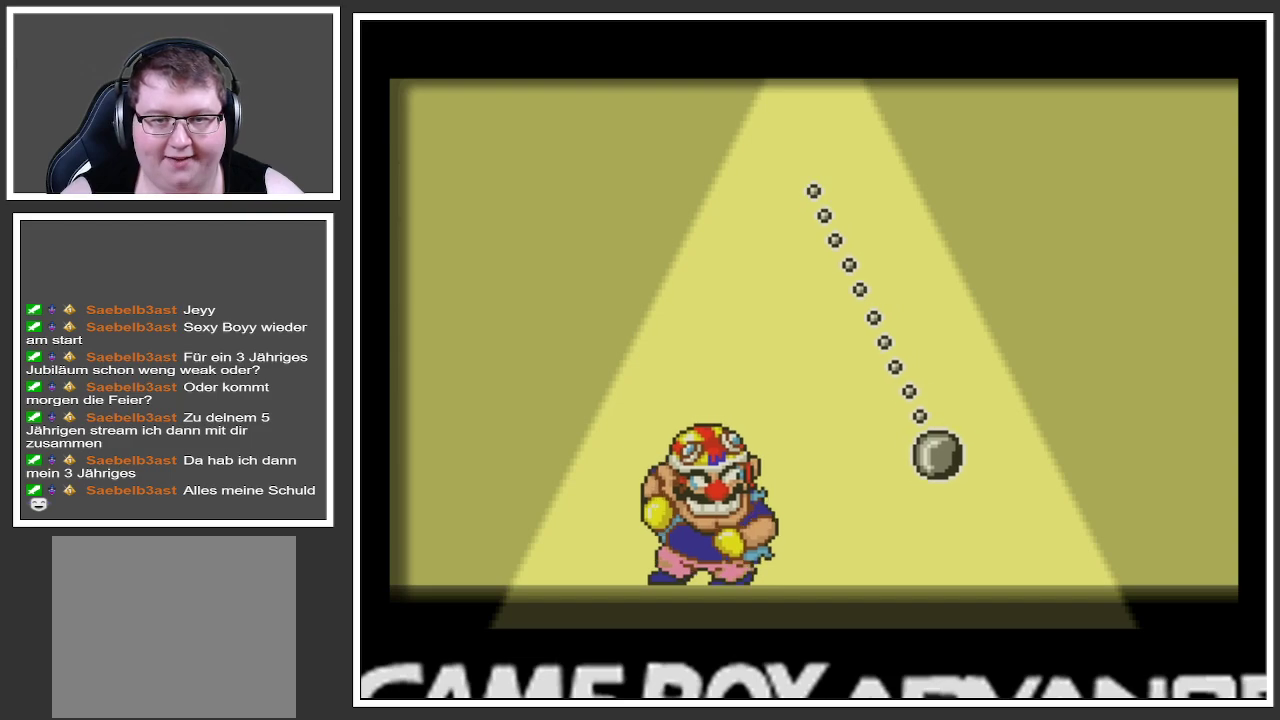
{"buttons": [], "left_stick": "center", "right_stick": "center", "events": [[284, "A", "down"], [451, "A", "up"]]}
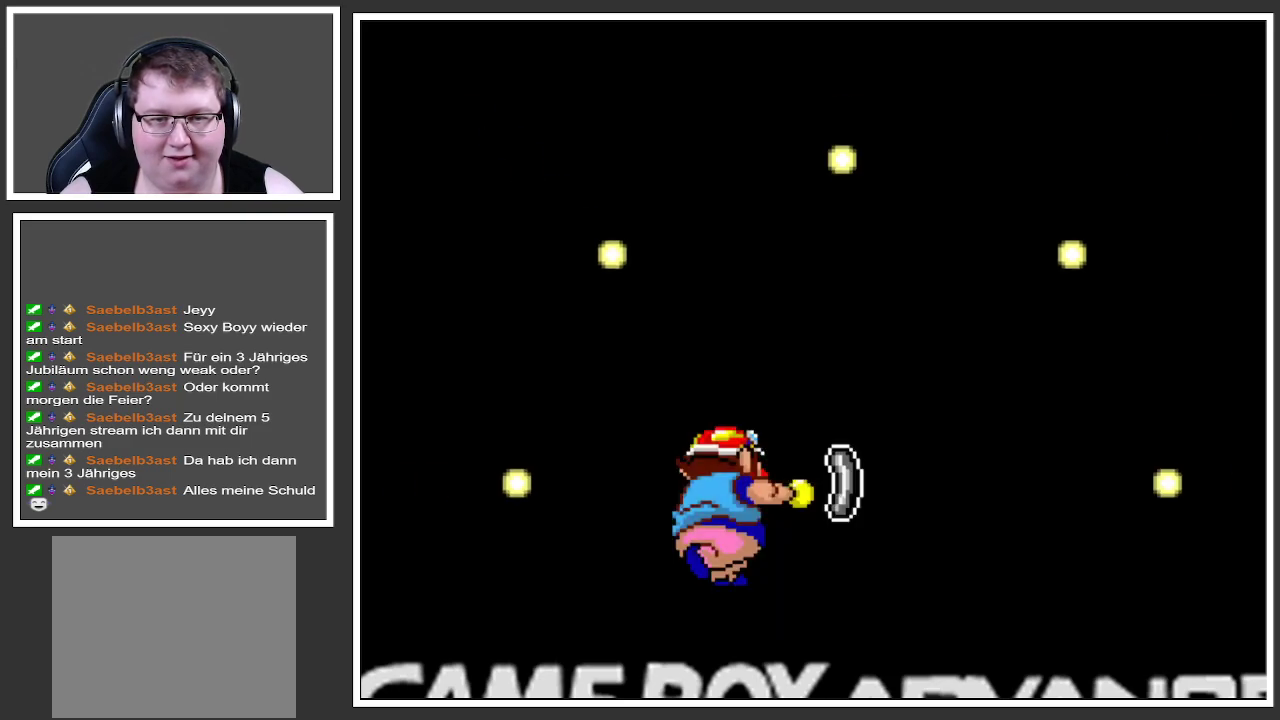
{"buttons": [], "left_stick": "center", "right_stick": "center", "events": []}
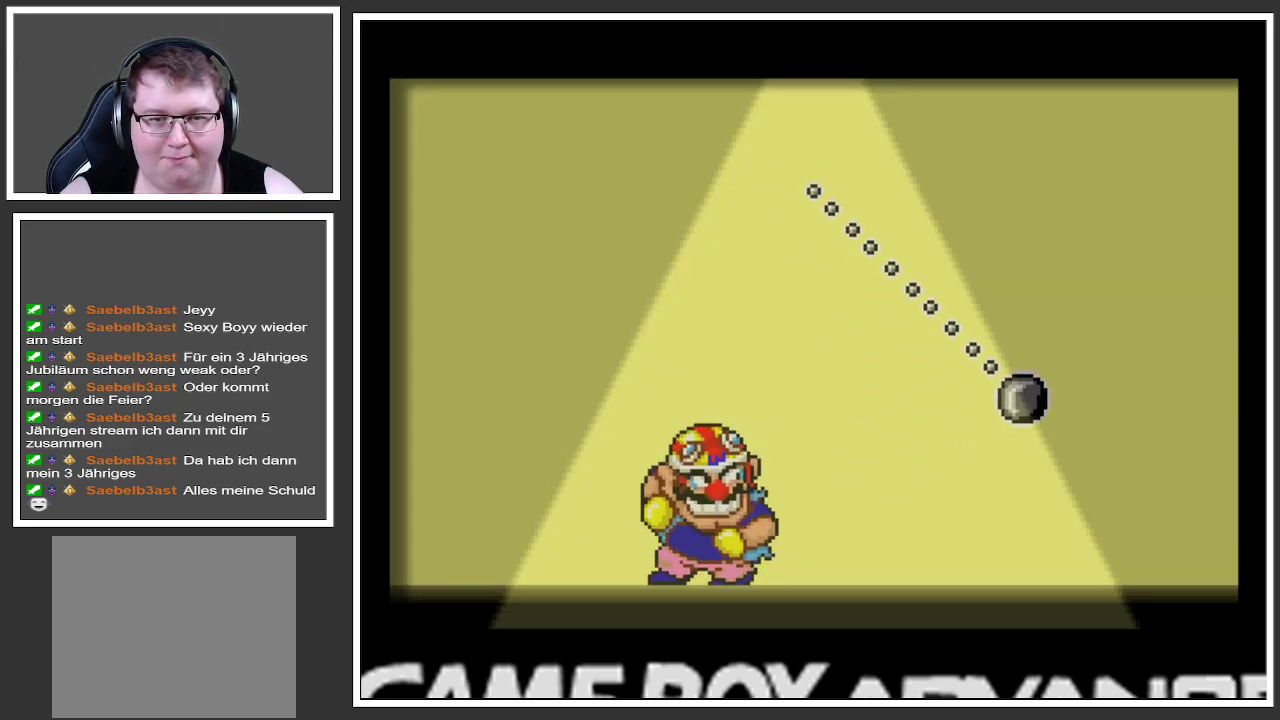
{"buttons": [], "left_stick": "center", "right_stick": "center", "events": []}
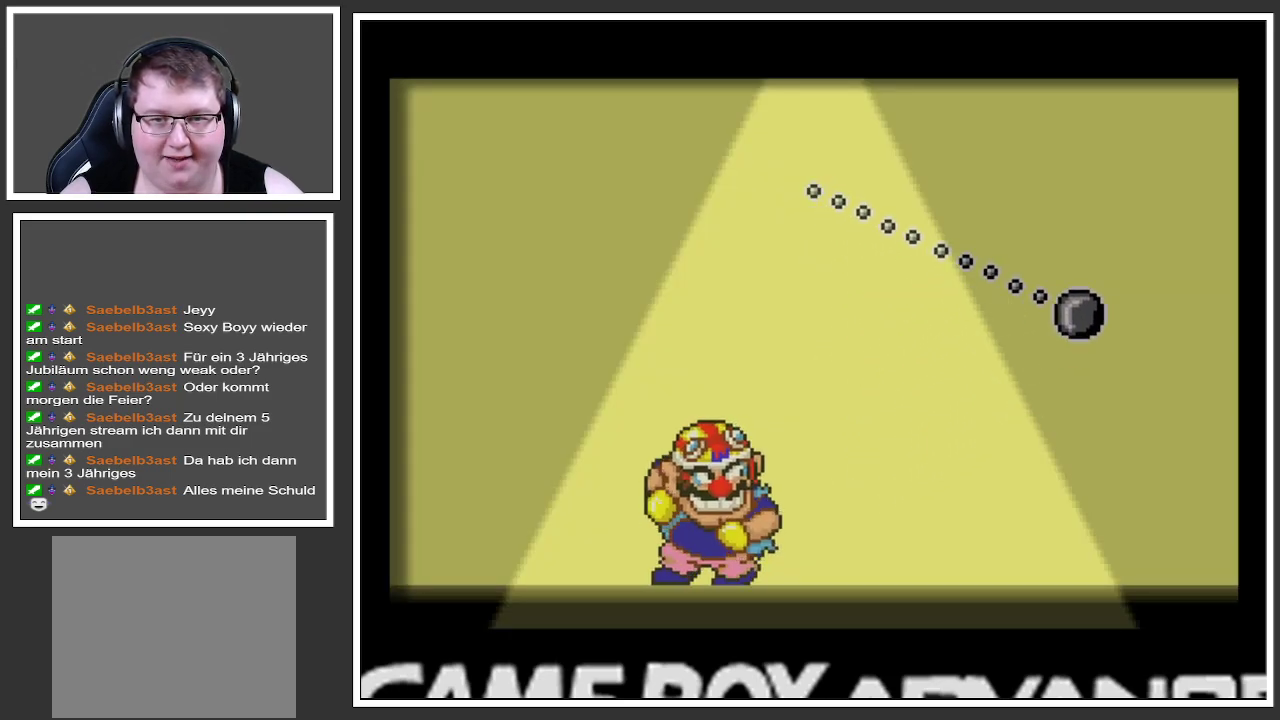
{"buttons": [], "left_stick": "center", "right_stick": "center", "events": []}
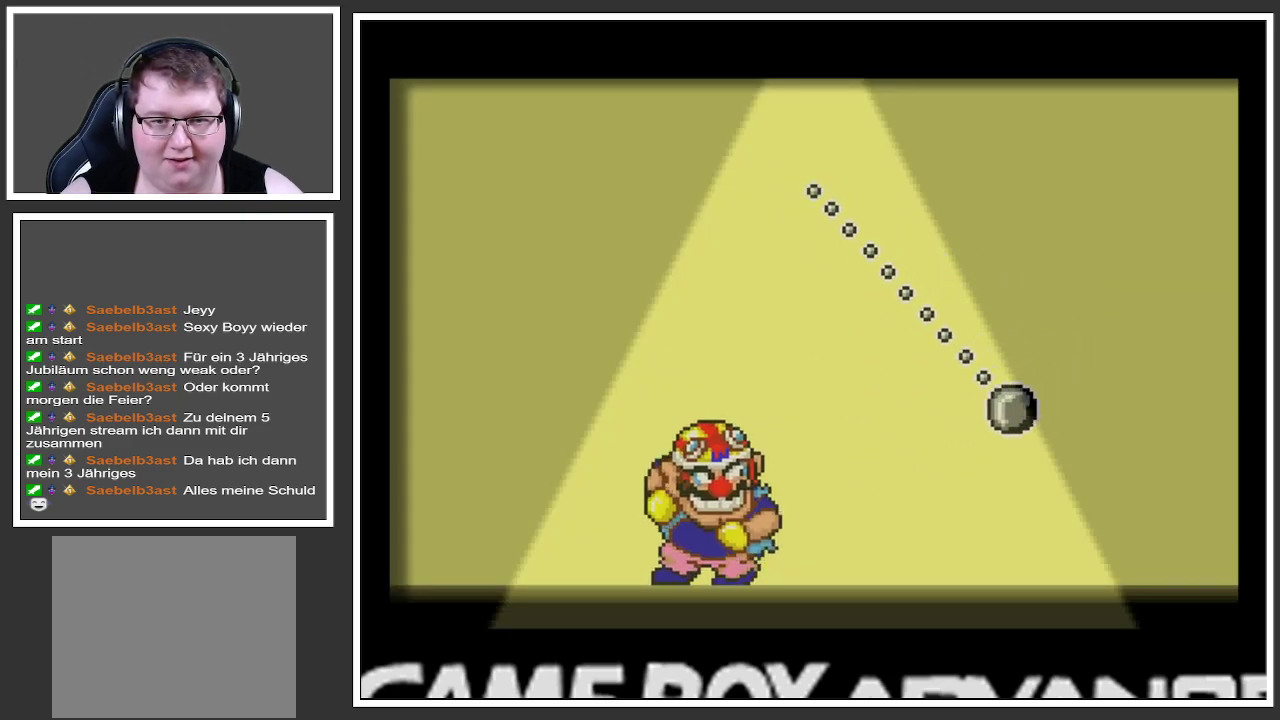
{"buttons": [], "left_stick": "center", "right_stick": "center", "events": [[284, "A", "down"], [417, "A", "up"]]}
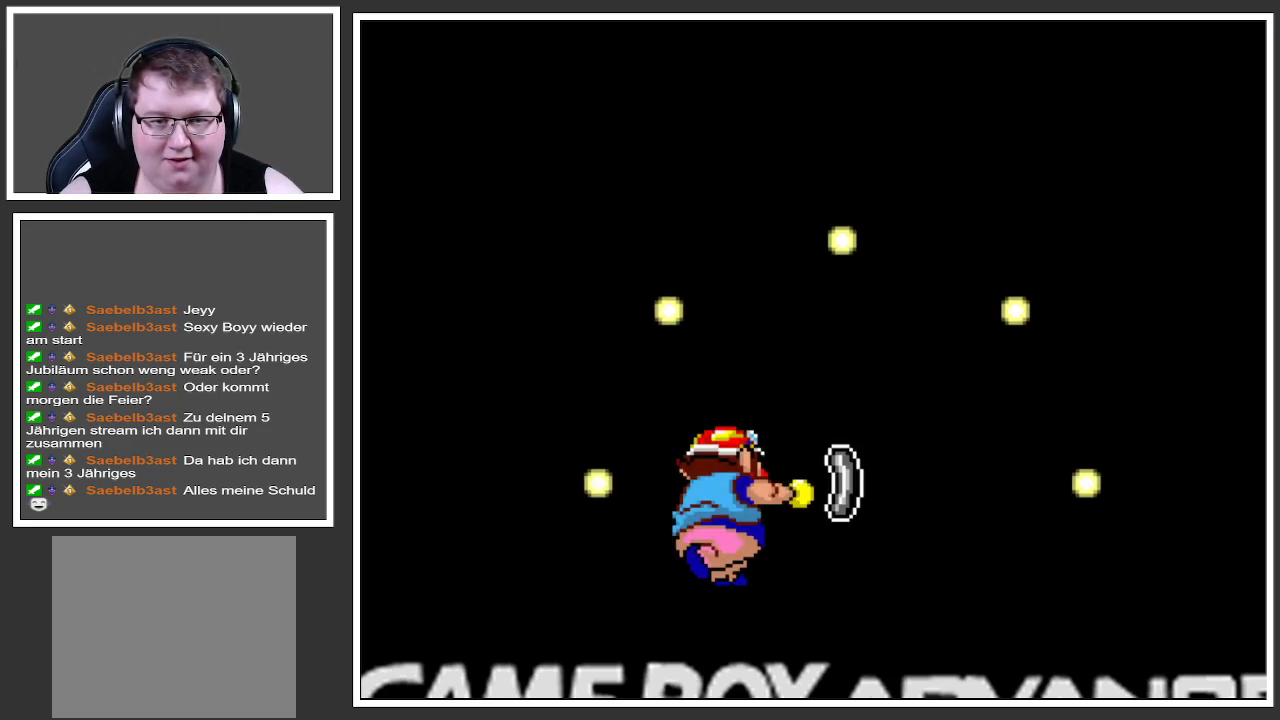
{"buttons": [], "left_stick": "center", "right_stick": "center", "events": []}
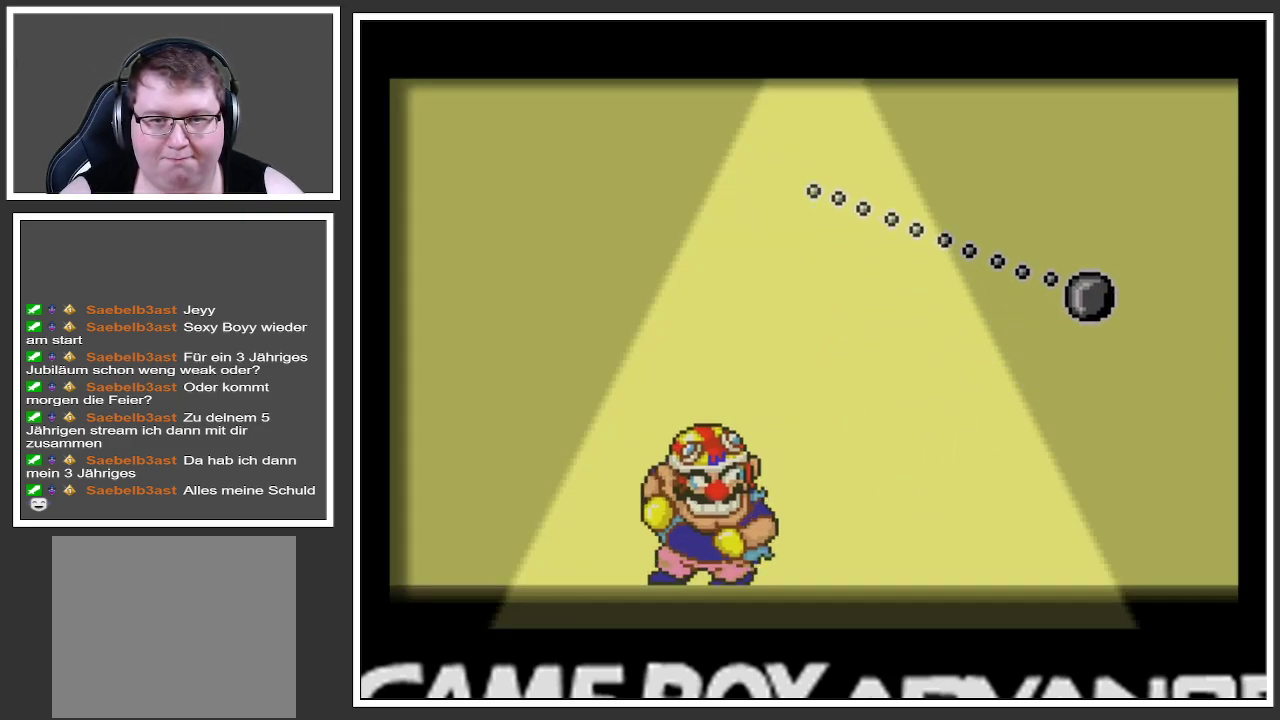
{"buttons": [], "left_stick": "center", "right_stick": "center", "events": []}
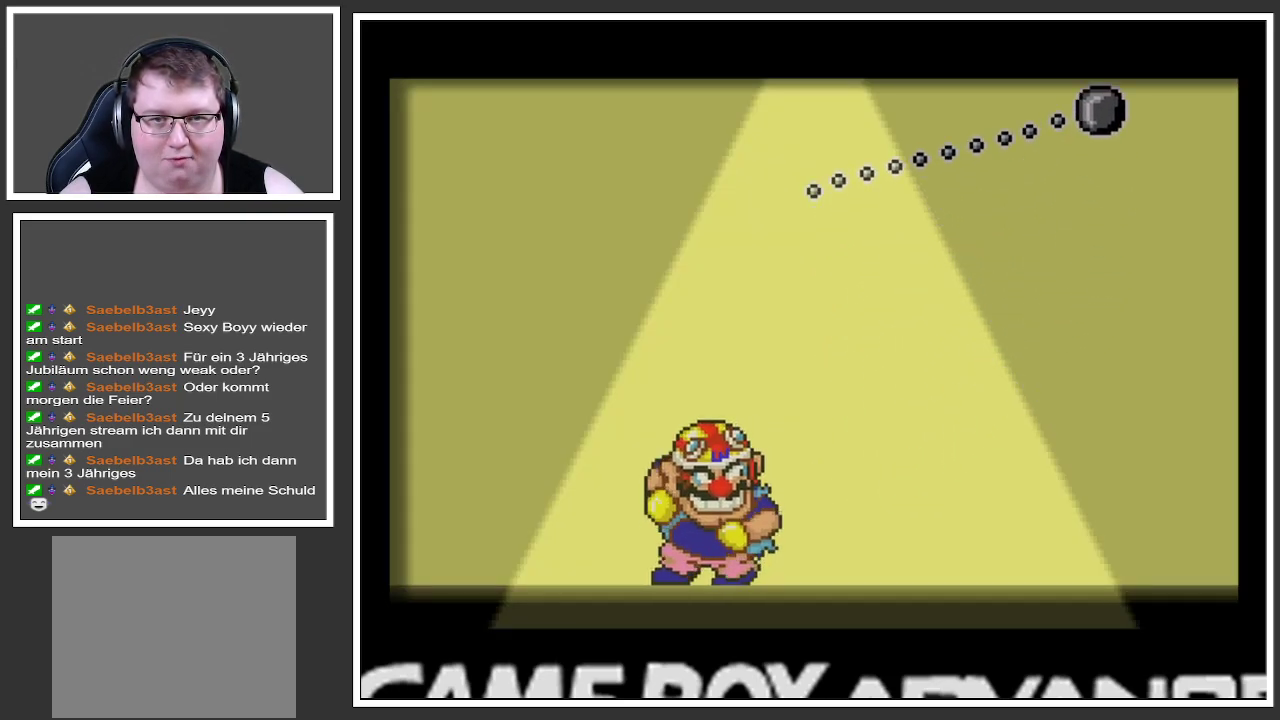
{"buttons": [], "left_stick": "center", "right_stick": "center", "events": []}
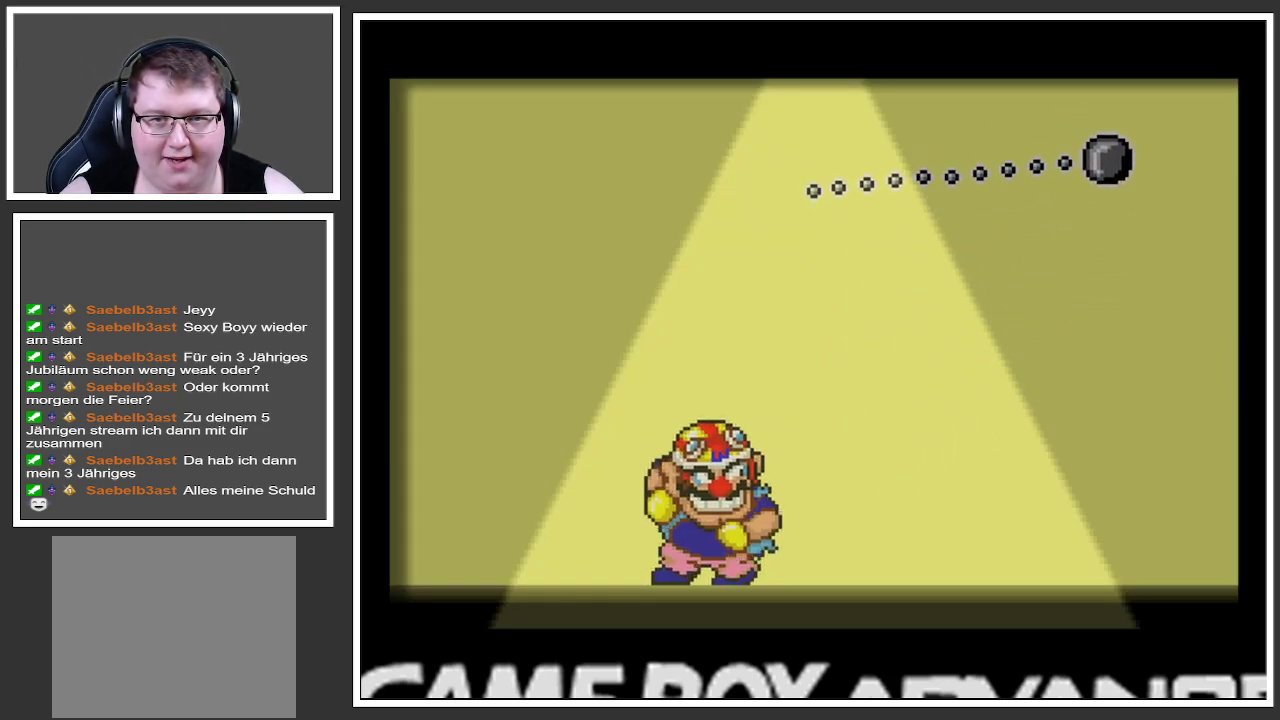
{"buttons": [], "left_stick": "center", "right_stick": "center", "events": []}
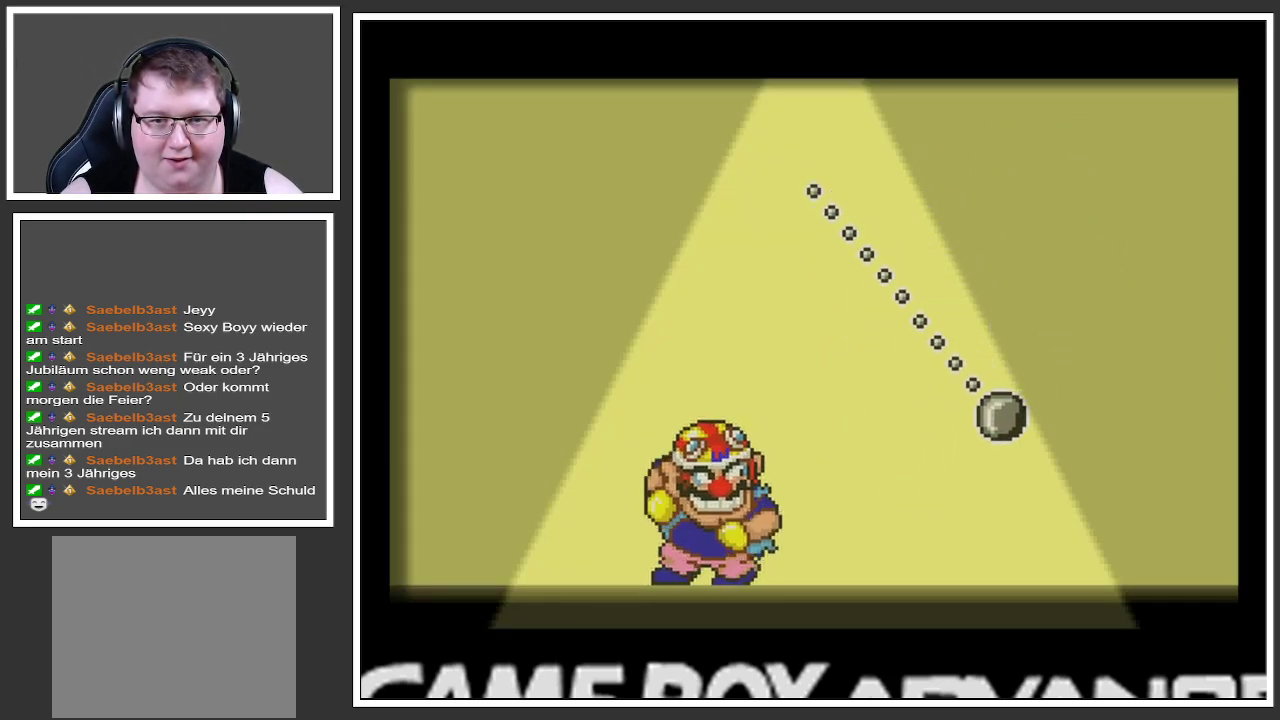
{"buttons": [], "left_stick": "center", "right_stick": "center", "events": [[134, "A", "down"], [267, "A", "up"]]}
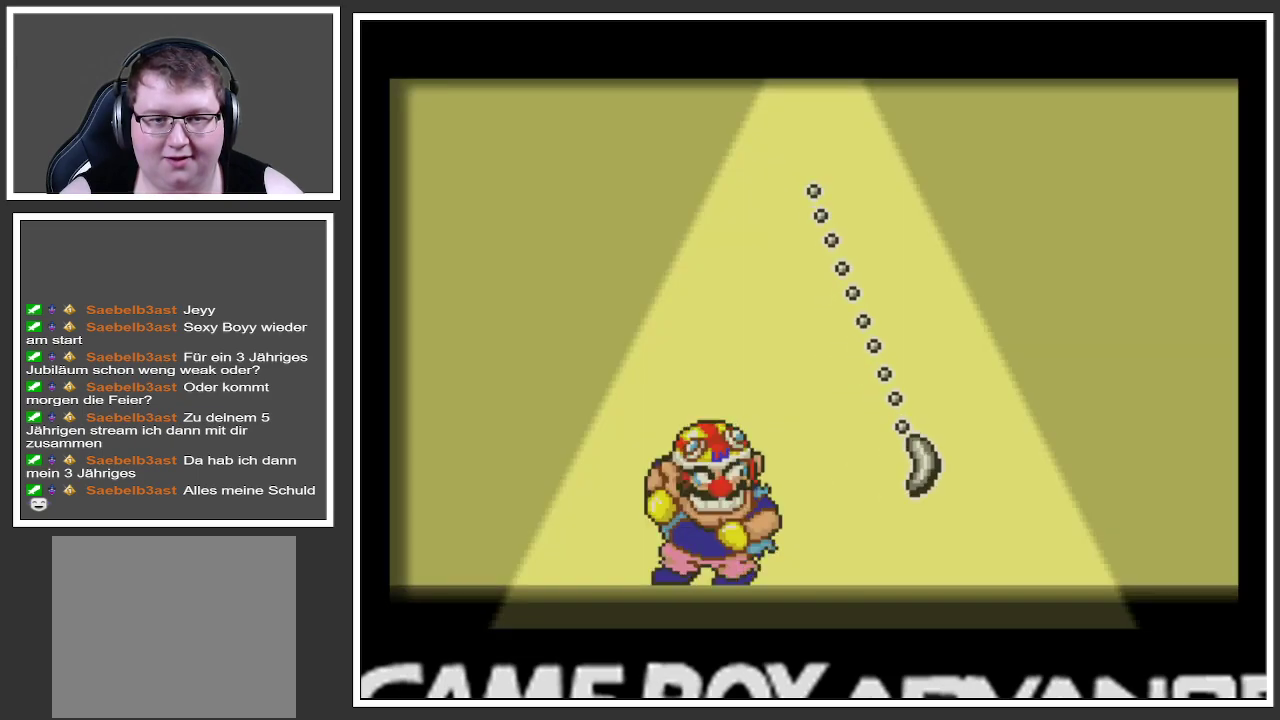
{"buttons": [], "left_stick": "center", "right_stick": "center", "events": []}
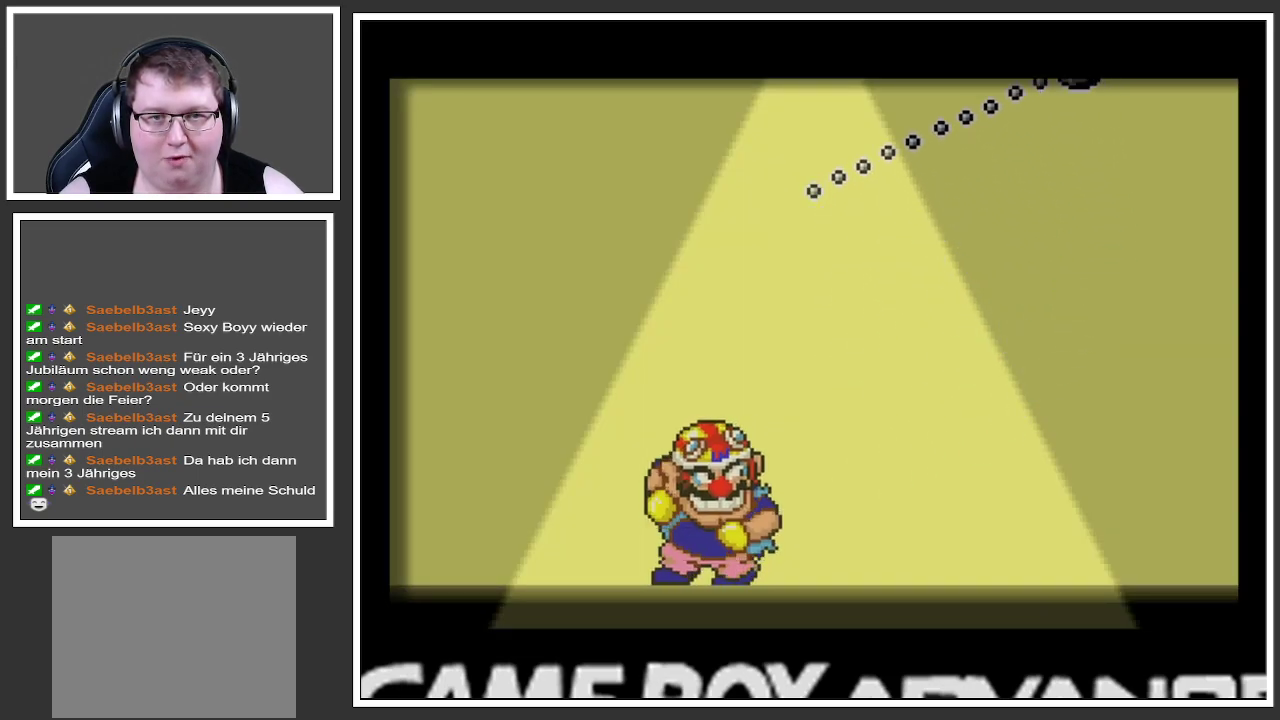
{"buttons": [], "left_stick": "center", "right_stick": "center", "events": []}
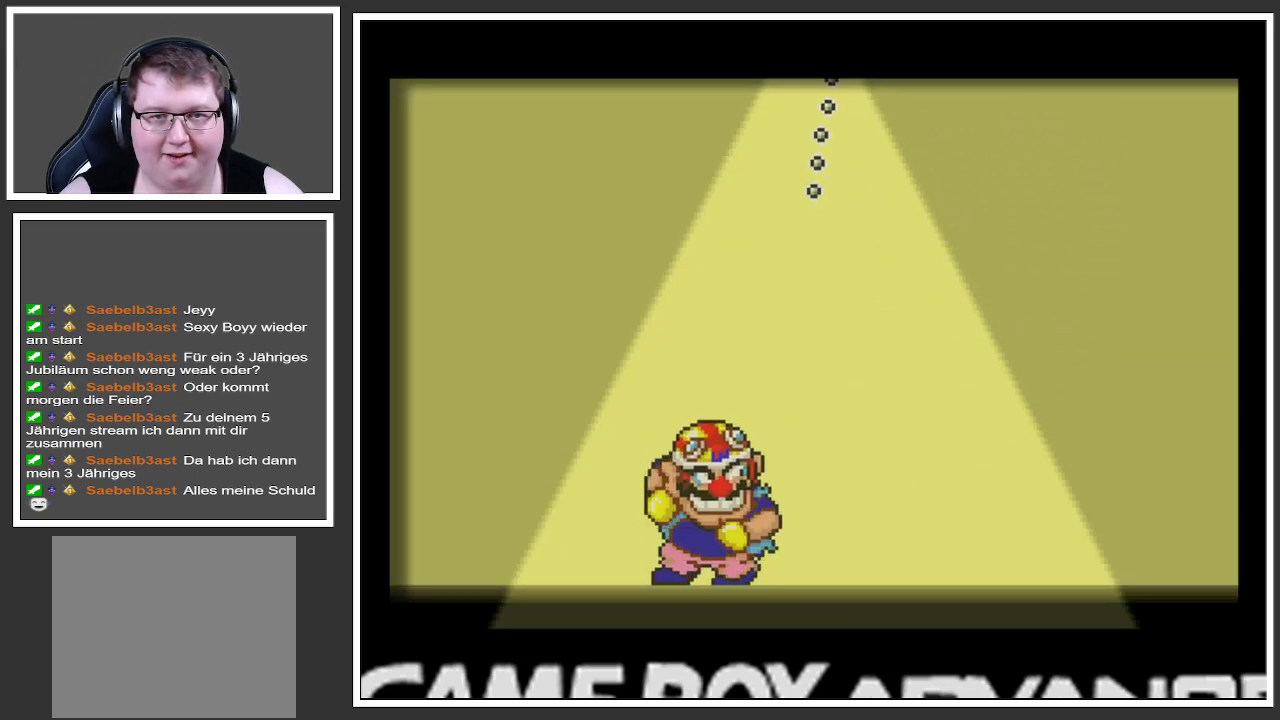
{"buttons": [], "left_stick": "center", "right_stick": "center", "events": []}
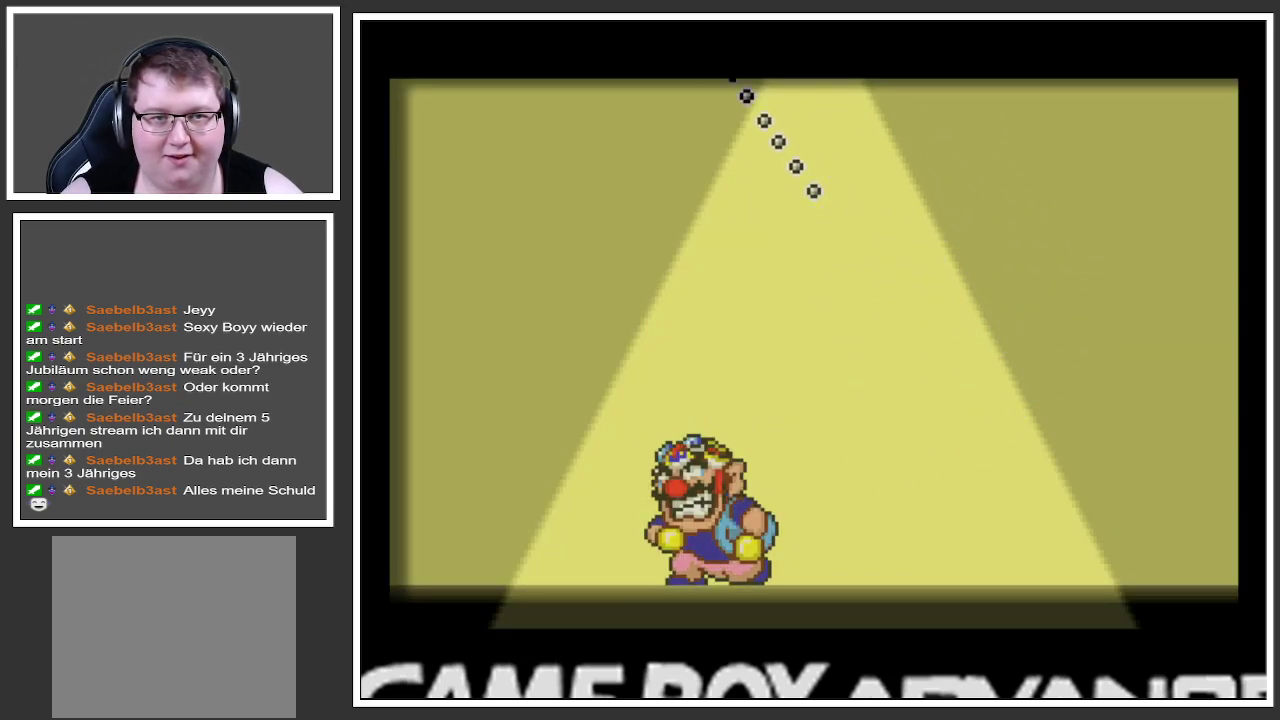
{"buttons": [], "left_stick": "center", "right_stick": "center", "events": []}
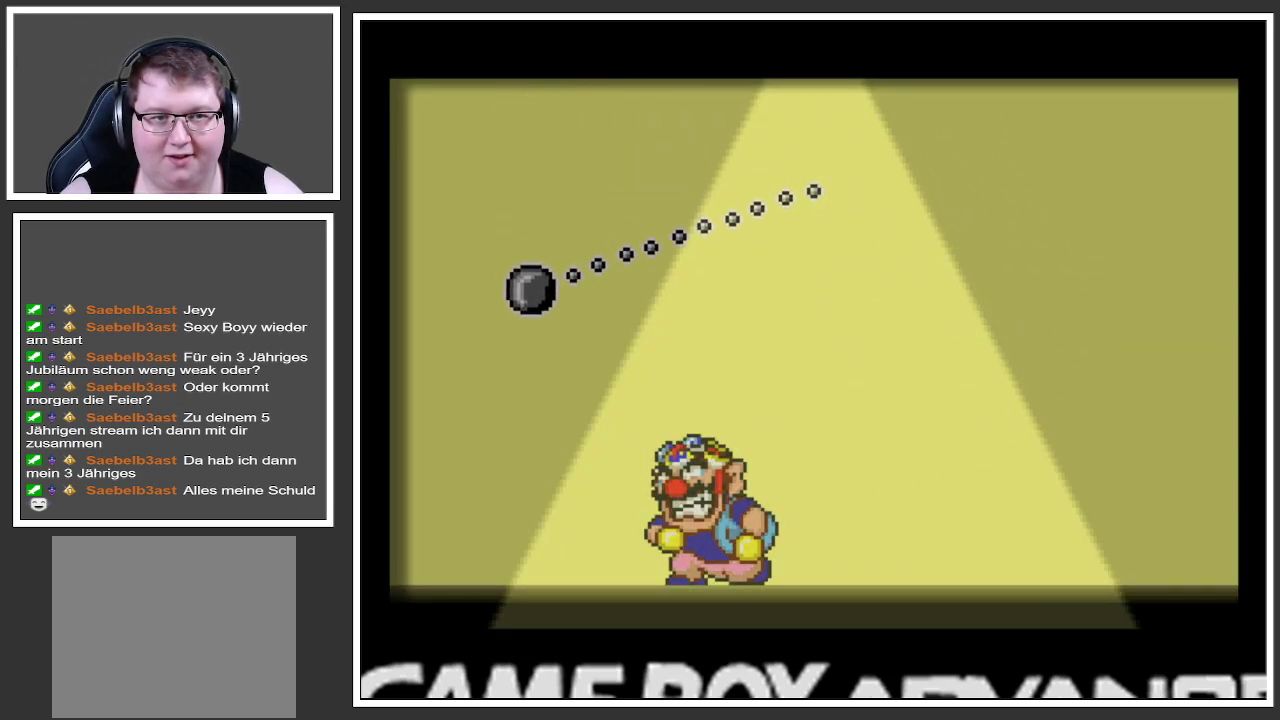
{"buttons": [], "left_stick": "center", "right_stick": "center", "events": [[50, "A", "down"], [183, "A", "up"]]}